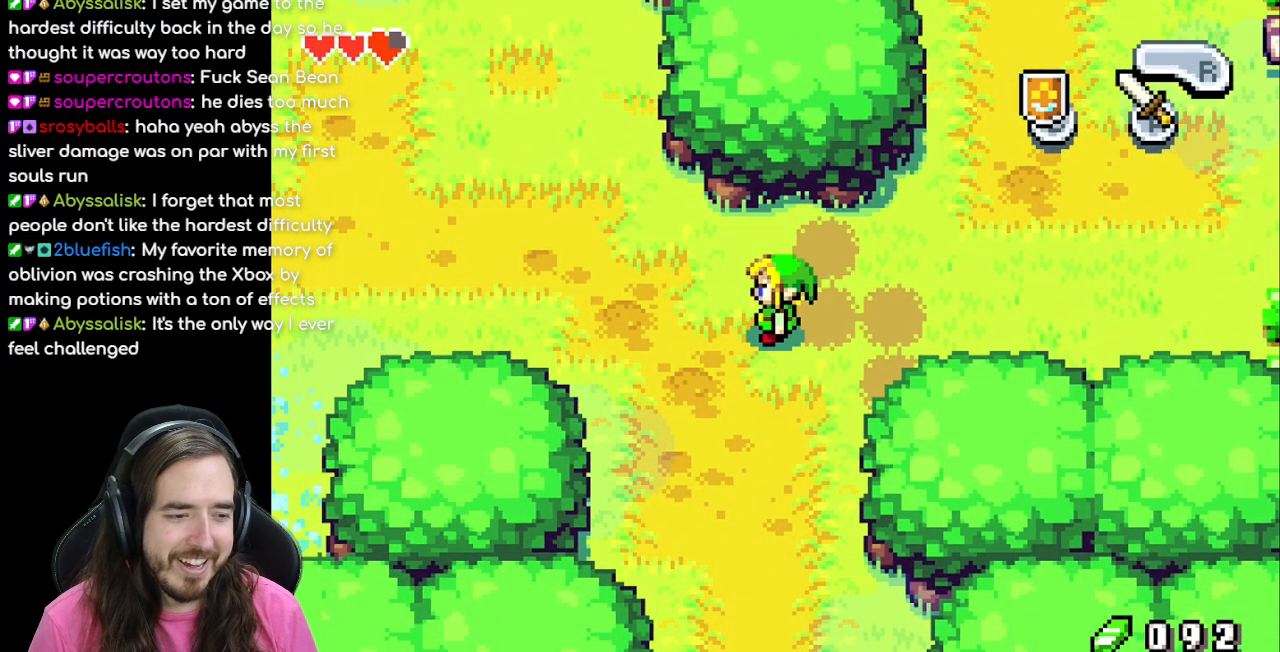
Gameplay with a controller (Nintendo layout); each line is a JSON object with the inputs held at the frame after it. "events" lists button and stick changes between this image and that frame as [ms after this image, input, new state], when the widget could be followed in between. Not read: L3 R3.
{"buttons": ["DPAD_LEFT"], "events": [[417, "DPAD_LEFT", "down"]]}
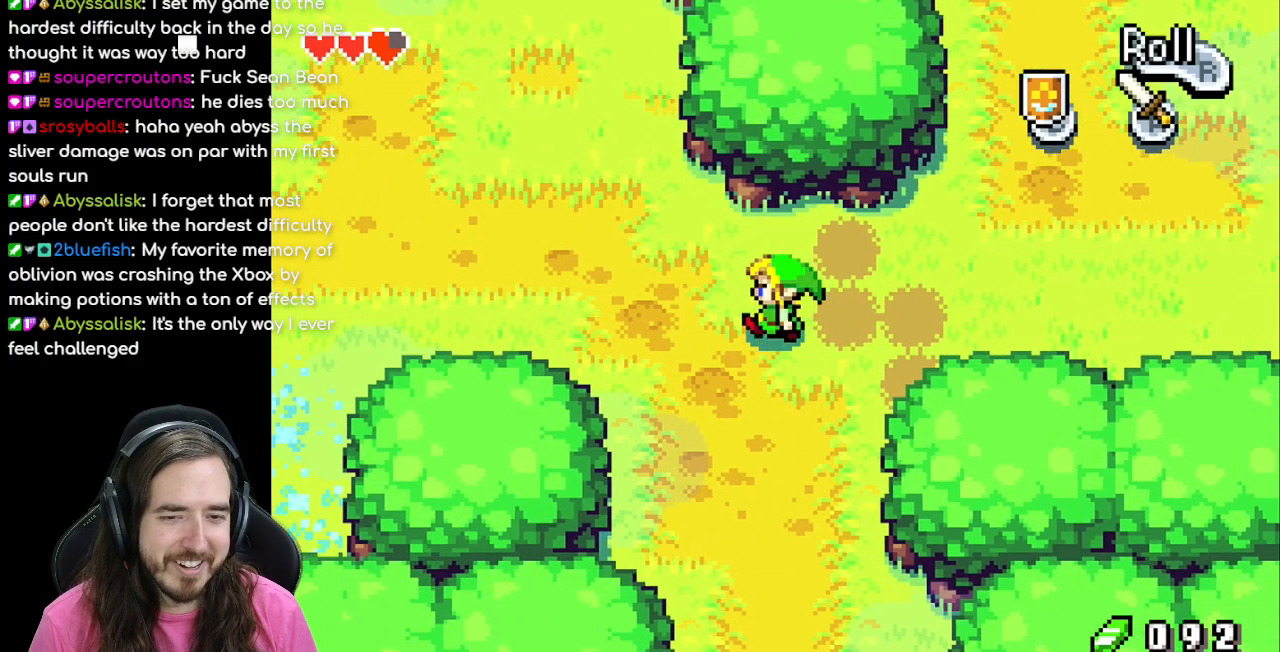
{"buttons": ["DPAD_UP", "DPAD_LEFT"], "events": [[283, "DPAD_UP", "down"]]}
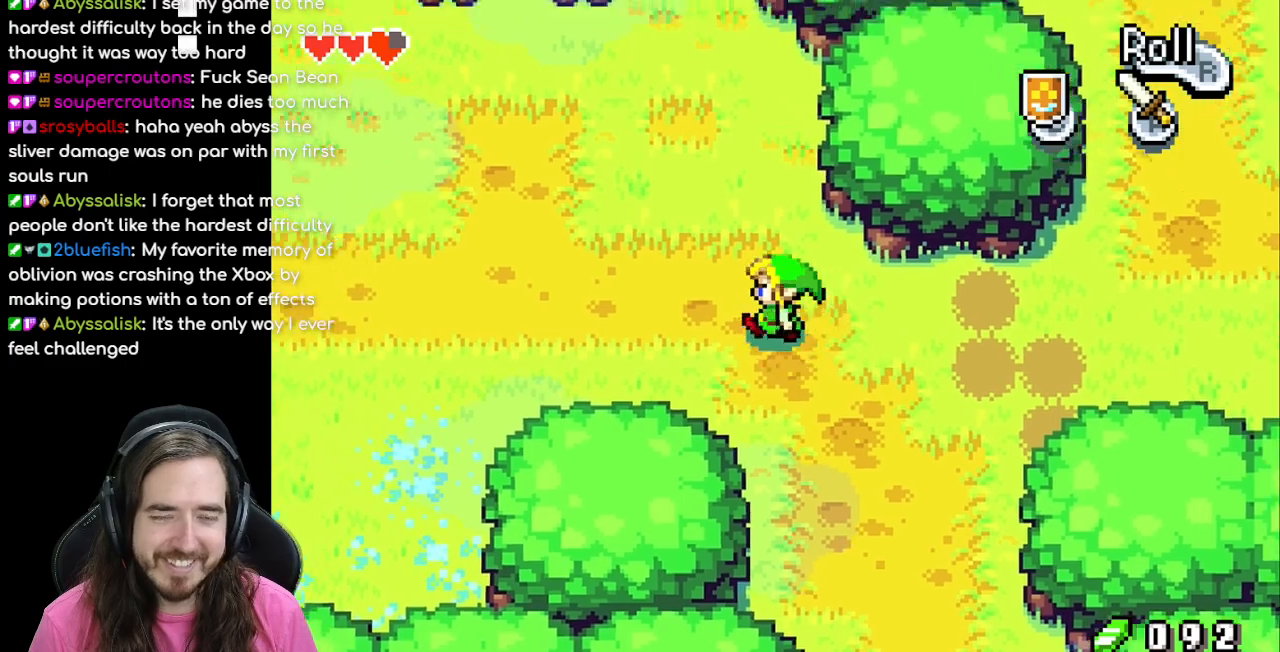
{"buttons": ["DPAD_UP", "DPAD_LEFT"], "events": []}
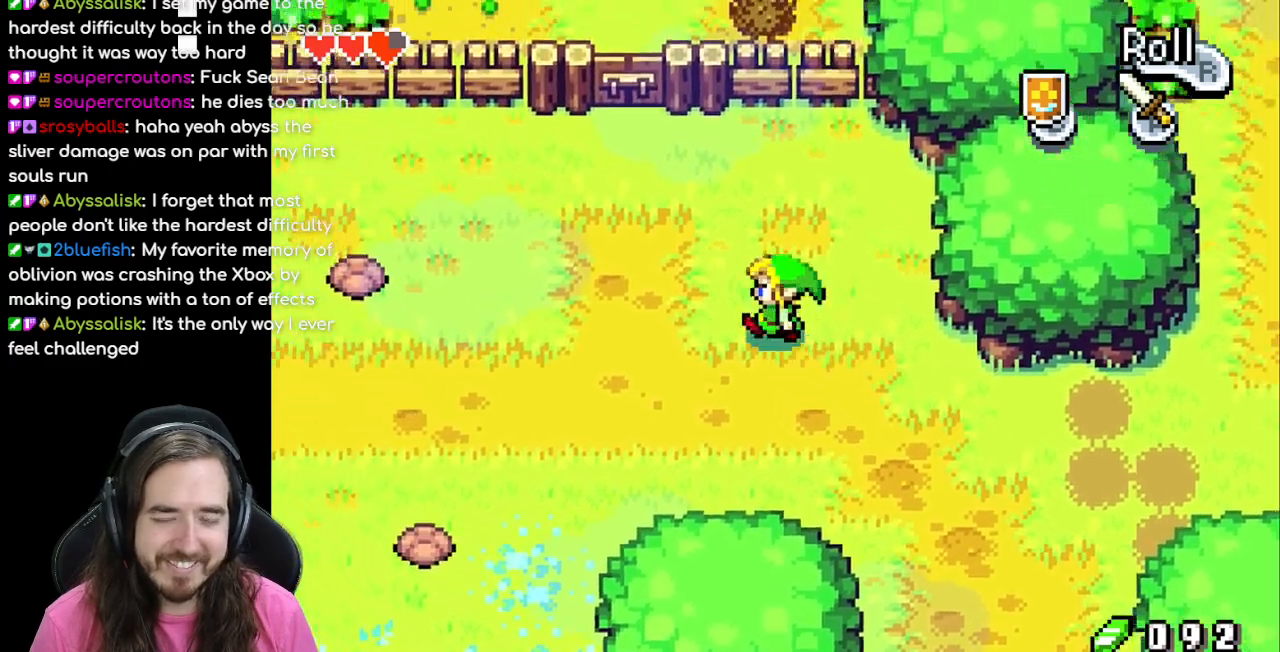
{"buttons": ["DPAD_UP", "DPAD_LEFT"], "events": []}
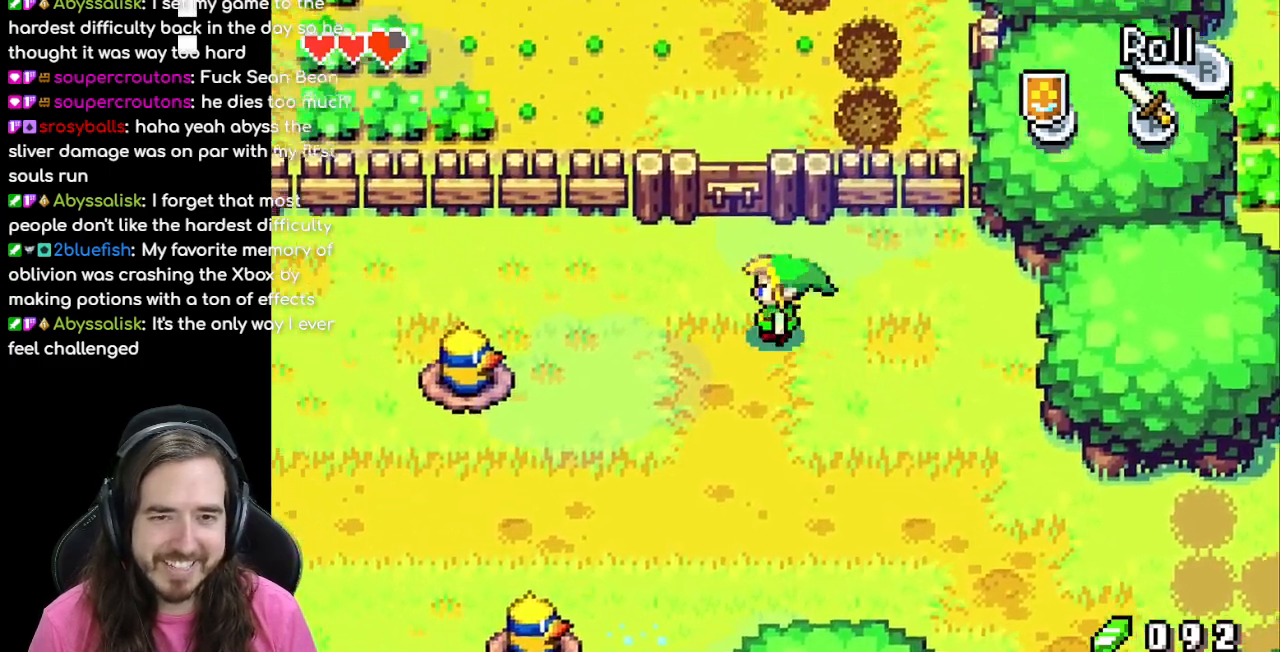
{"buttons": ["A", "DPAD_UP"], "events": [[17, "DPAD_LEFT", "up"], [300, "DPAD_LEFT", "down"], [417, "DPAD_LEFT", "up"], [467, "A", "down"]]}
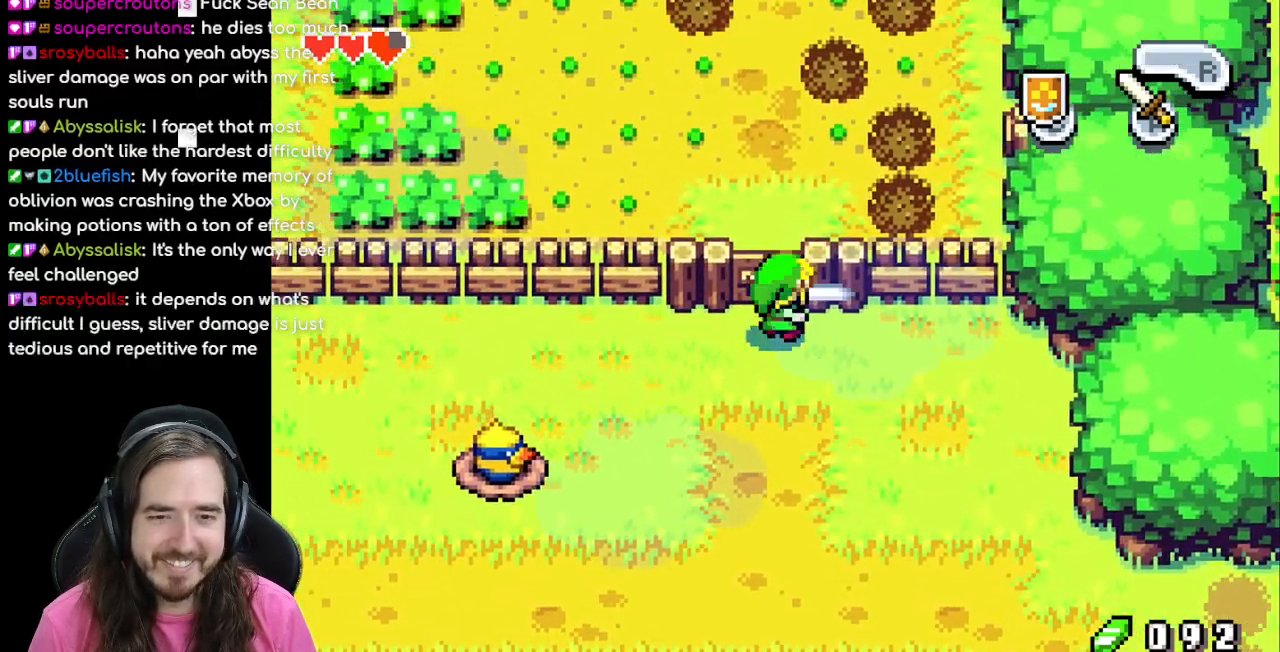
{"buttons": ["DPAD_LEFT"], "events": [[133, "A", "up"], [250, "DPAD_LEFT", "down"], [250, "DPAD_UP", "up"]]}
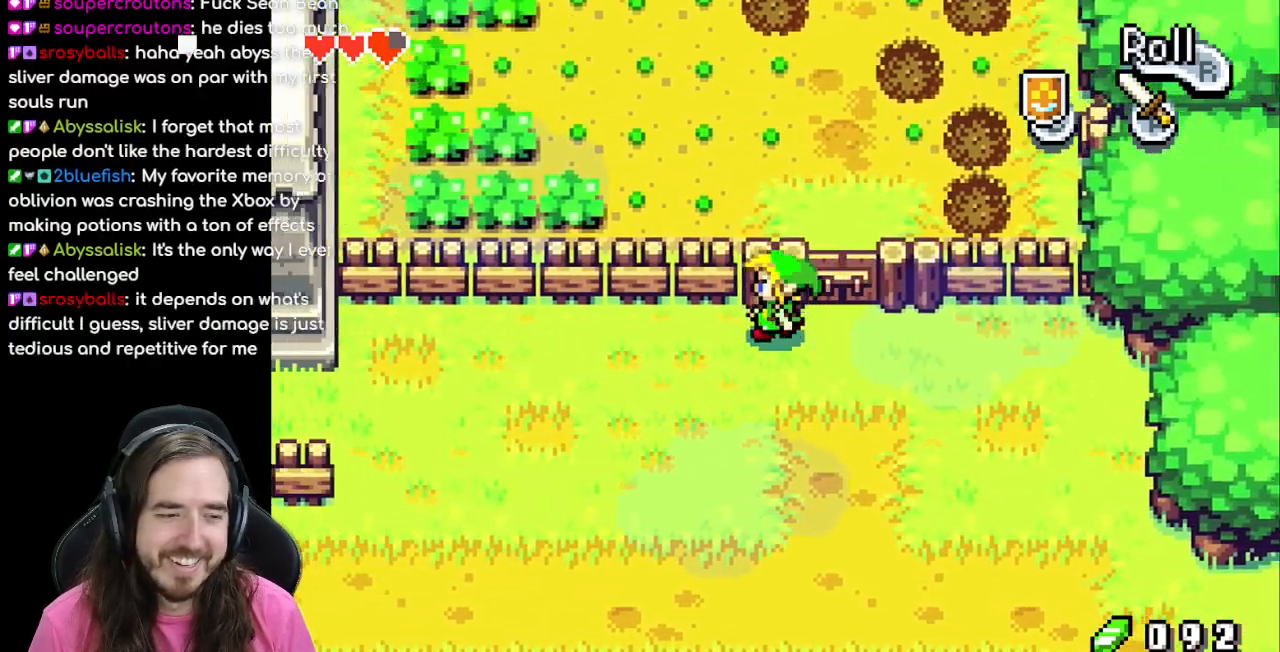
{"buttons": ["DPAD_LEFT"], "events": [[50, "R1", "down"], [250, "R1", "up"]]}
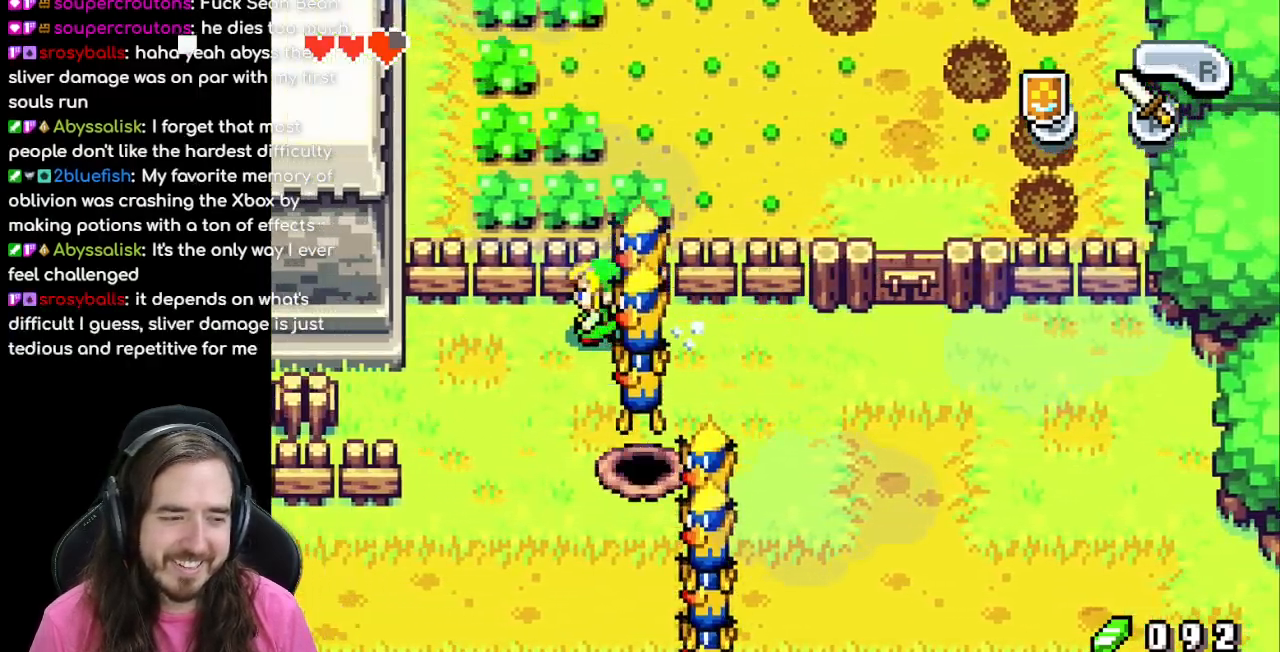
{"buttons": ["DPAD_DOWN"], "events": [[350, "DPAD_DOWN", "down"], [400, "DPAD_LEFT", "up"]]}
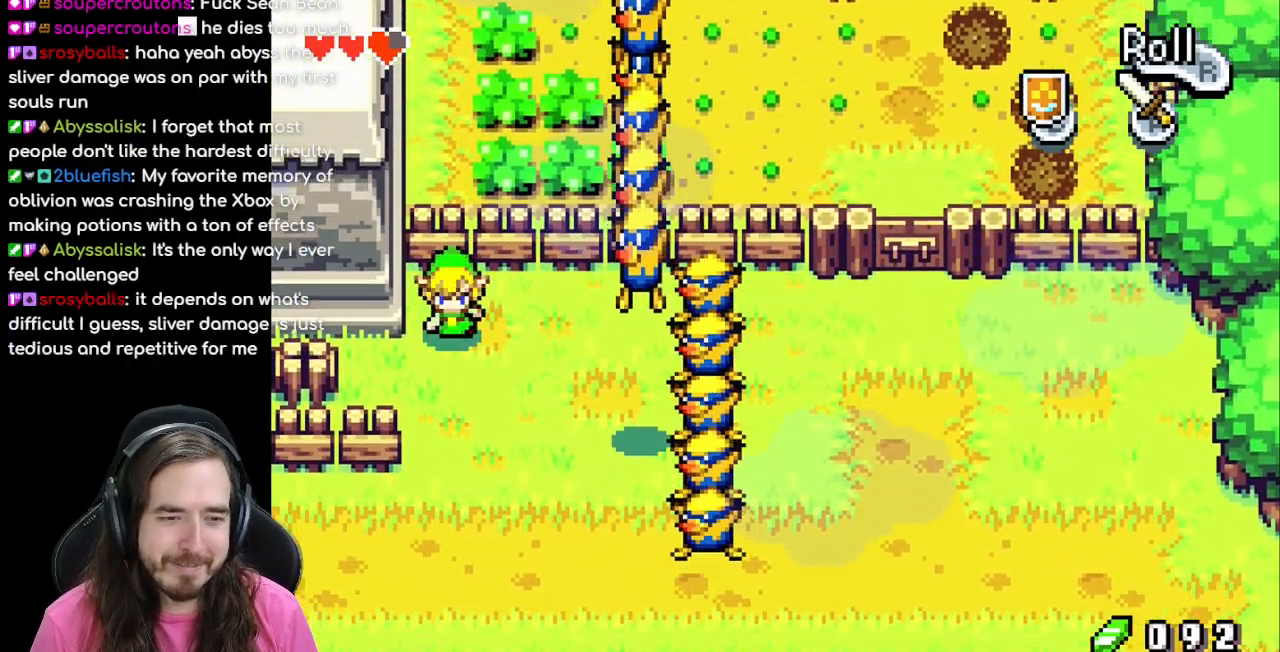
{"buttons": ["DPAD_DOWN", "DPAD_LEFT"], "events": [[50, "R1", "down"], [250, "R1", "up"], [417, "DPAD_LEFT", "down"]]}
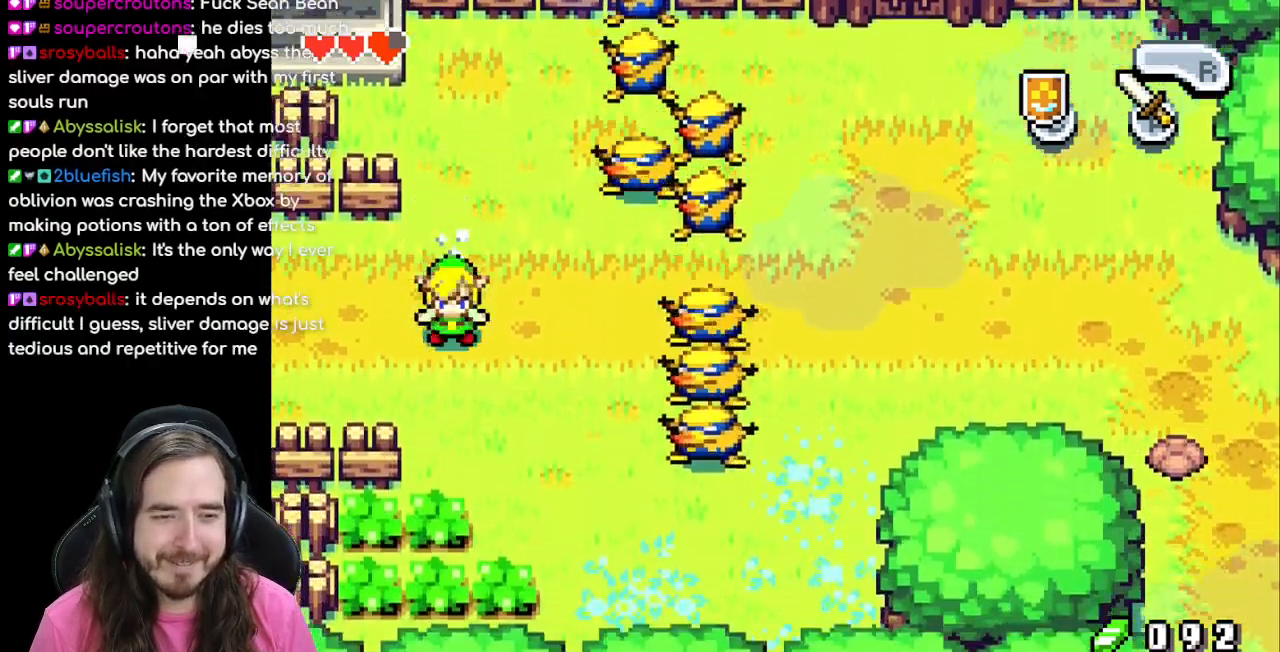
{"buttons": ["DPAD_LEFT"], "events": [[17, "DPAD_DOWN", "up"]]}
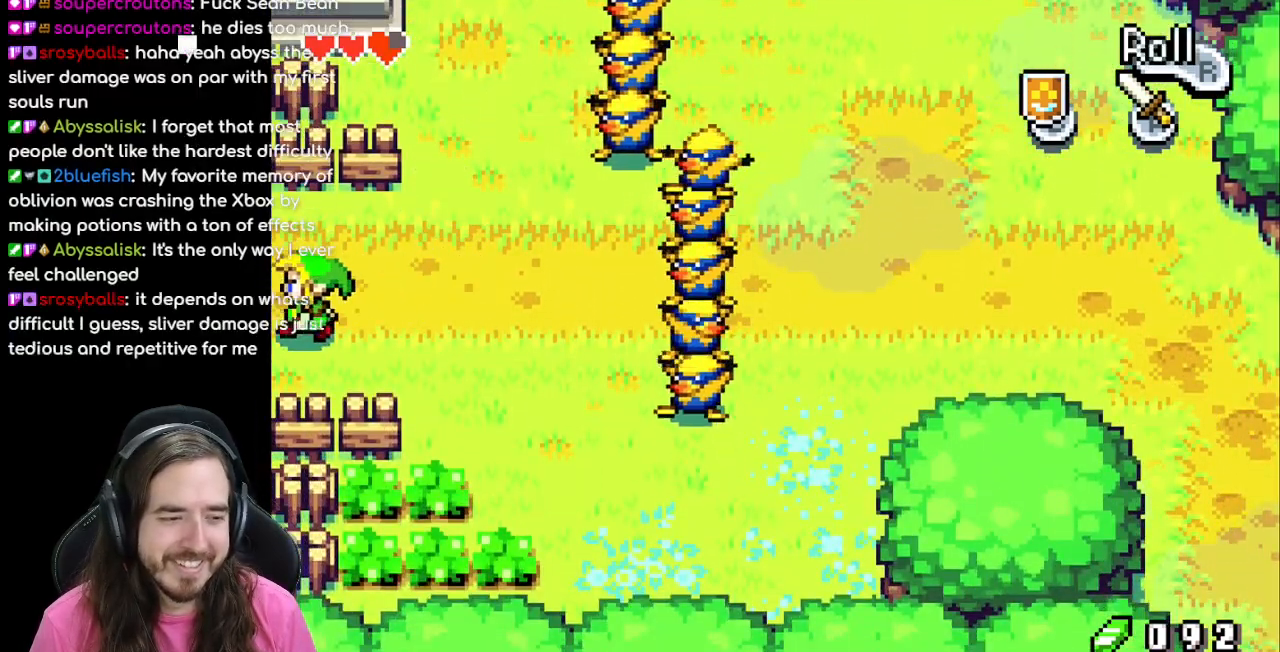
{"buttons": ["DPAD_LEFT"], "events": []}
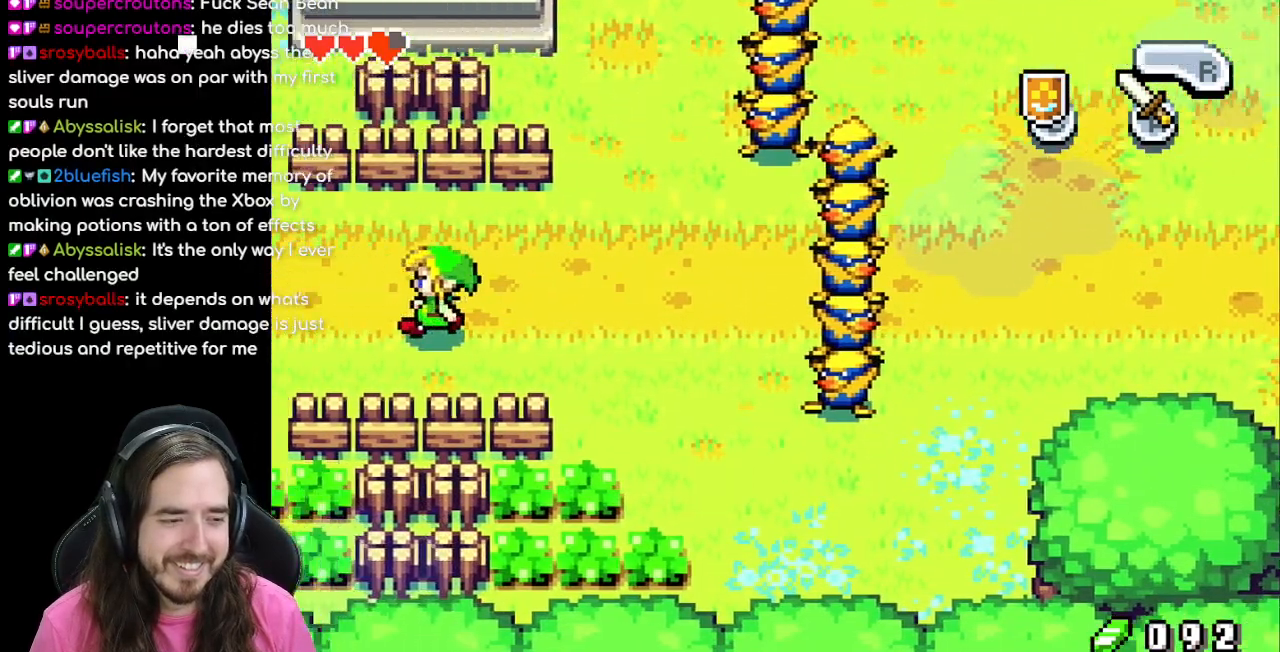
{"buttons": [], "events": [[217, "DPAD_LEFT", "up"]]}
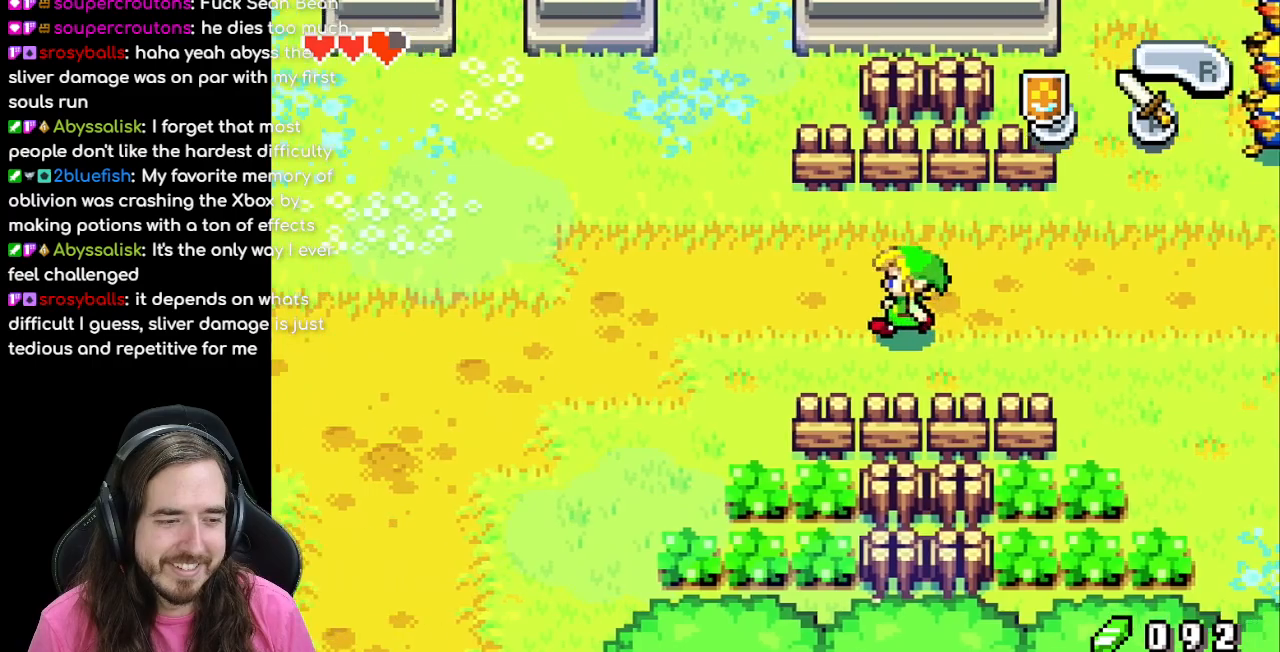
{"buttons": [], "events": [[67, "DPAD_LEFT", "down"], [417, "DPAD_LEFT", "up"]]}
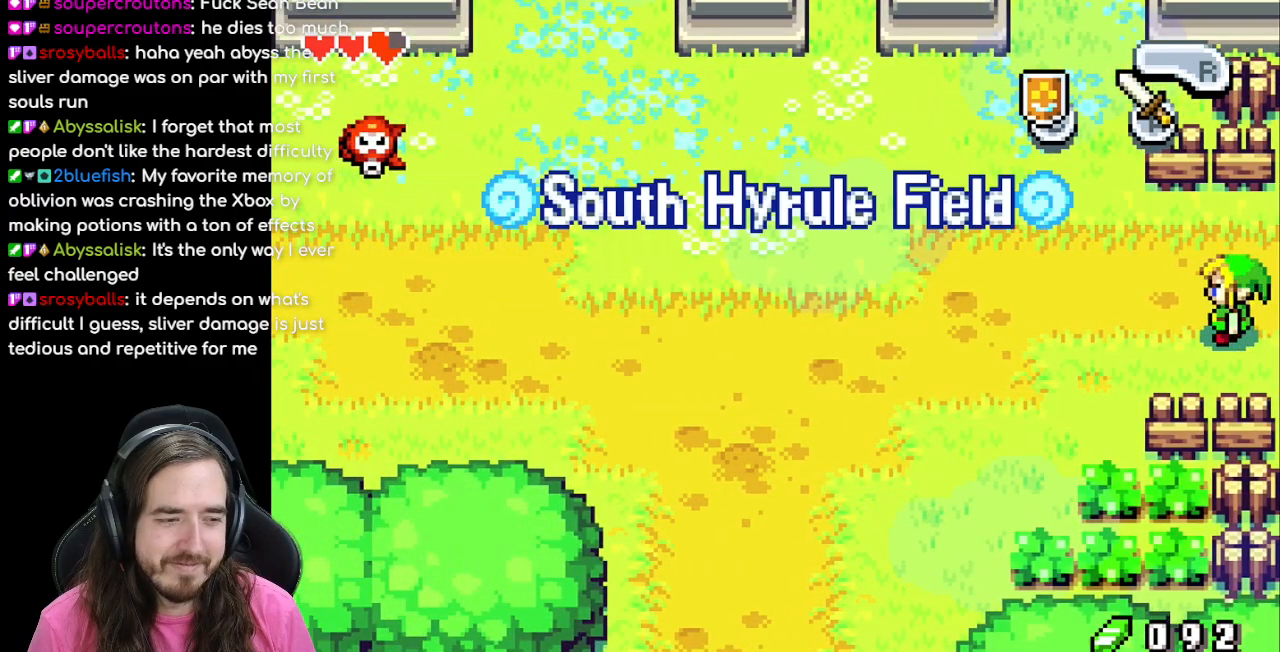
{"buttons": ["DPAD_UP", "DPAD_LEFT"], "events": [[67, "DPAD_LEFT", "down"], [467, "DPAD_UP", "down"]]}
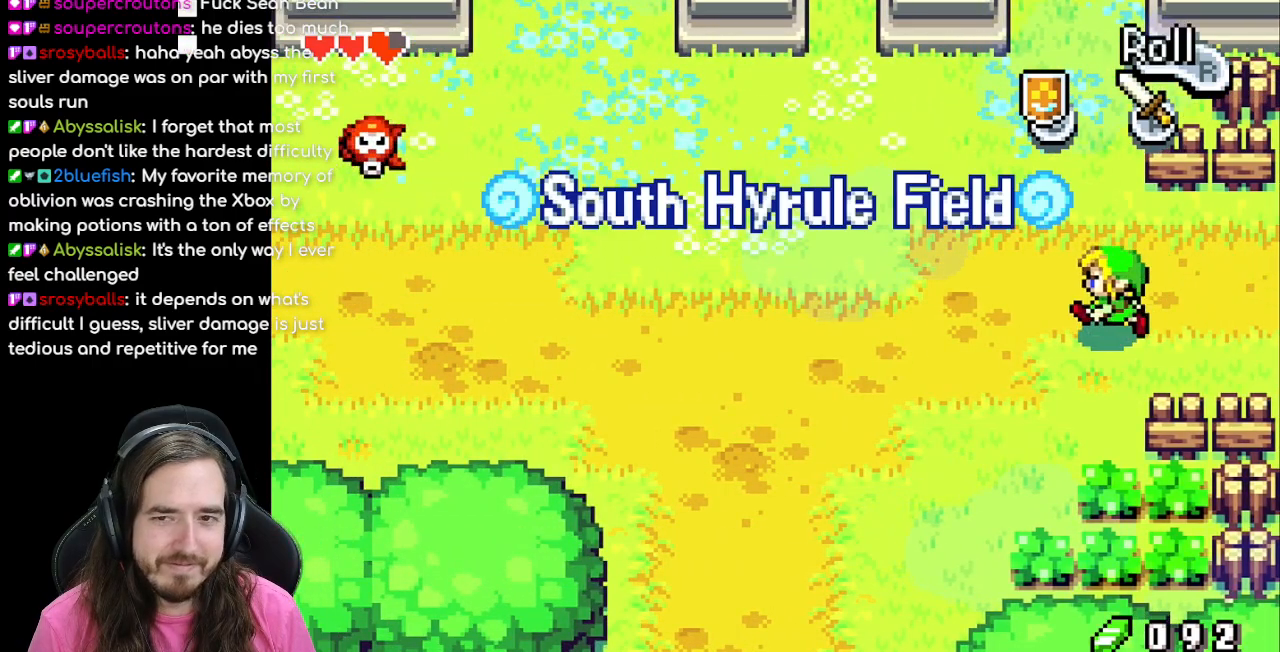
{"buttons": ["DPAD_LEFT"], "events": [[417, "DPAD_UP", "up"]]}
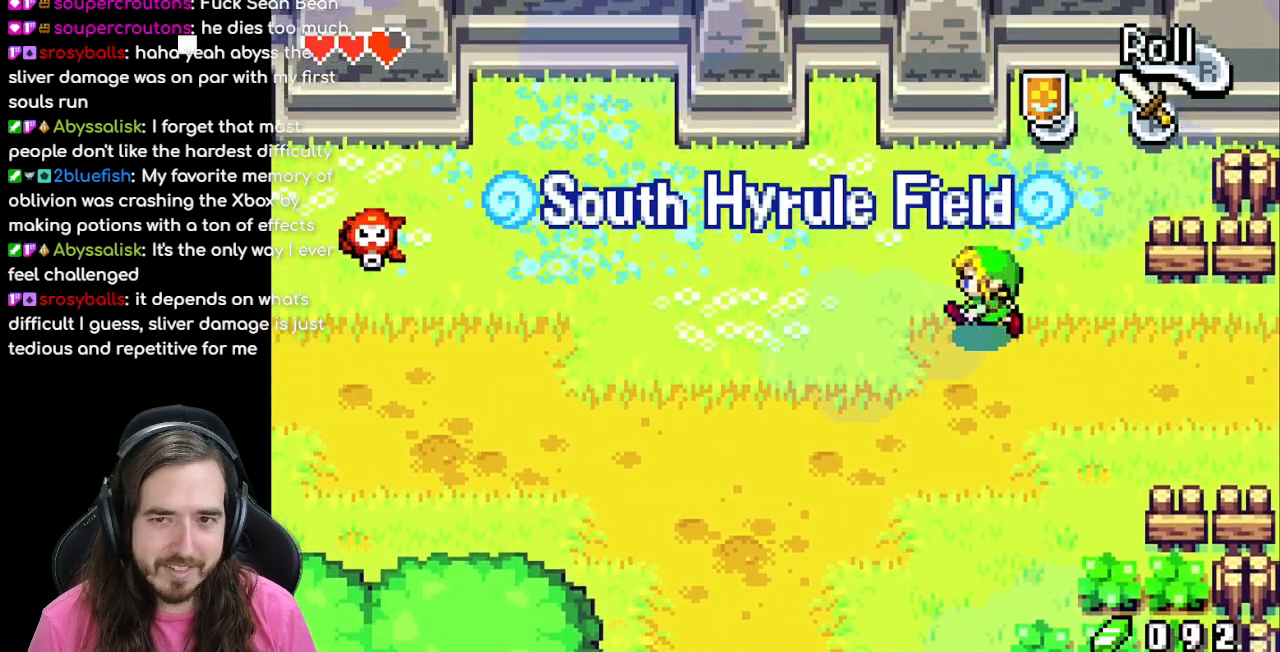
{"buttons": ["R1", "DPAD_LEFT"], "events": [[150, "DPAD_DOWN", "down"], [383, "DPAD_DOWN", "up"], [450, "R1", "down"]]}
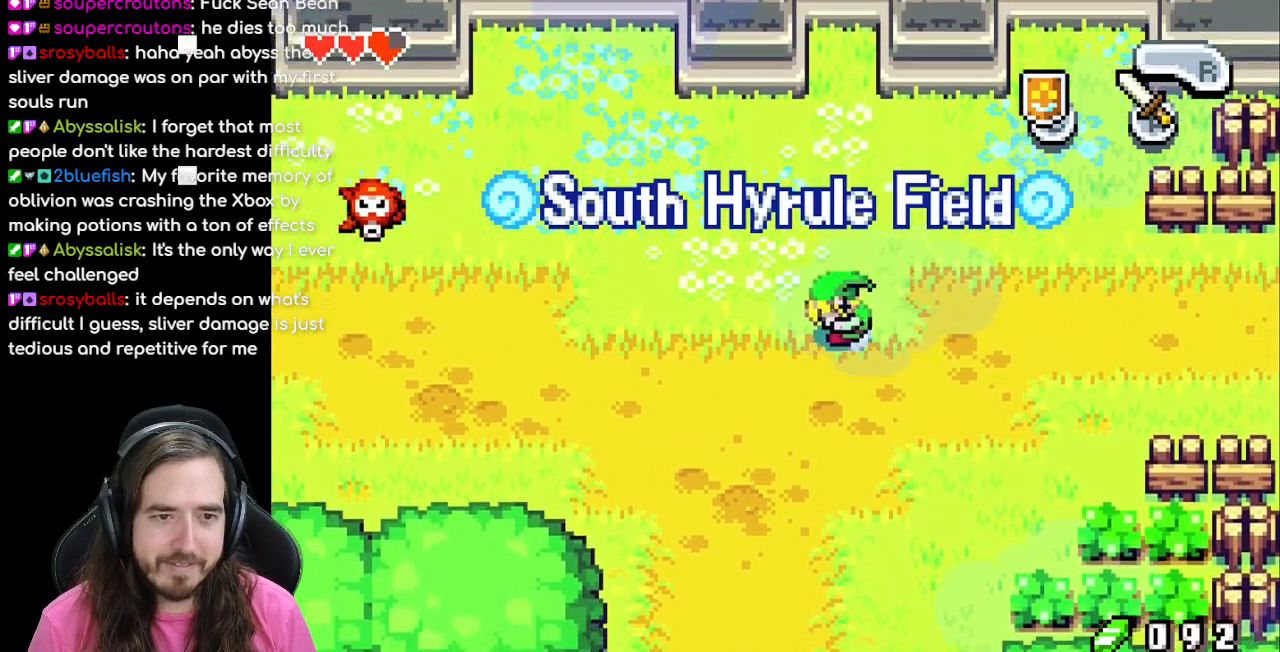
{"buttons": ["DPAD_LEFT"], "events": [[117, "R1", "up"]]}
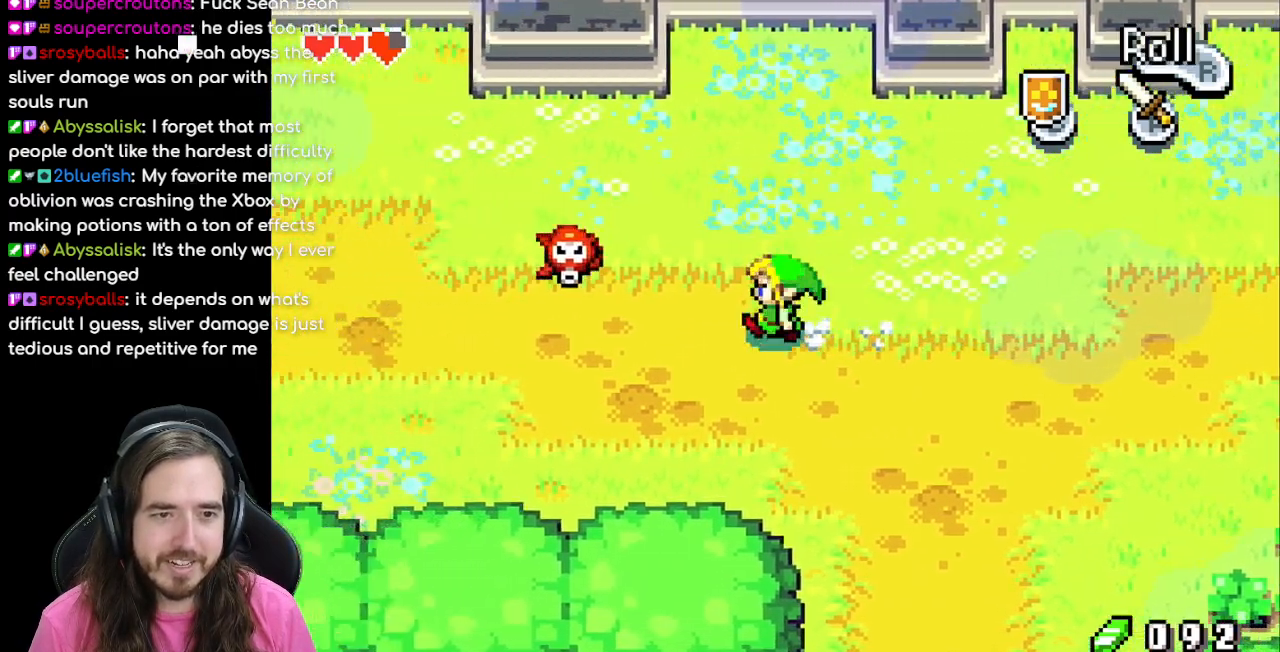
{"buttons": ["A", "DPAD_LEFT"], "events": [[317, "A", "down"]]}
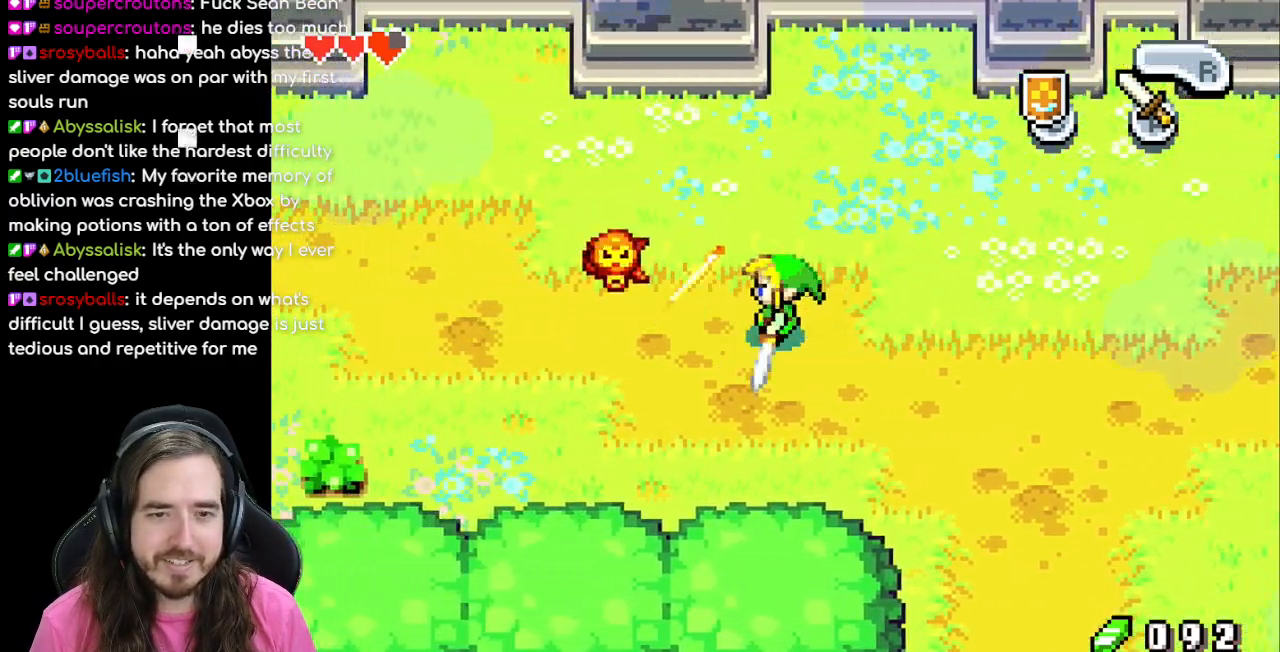
{"buttons": ["DPAD_LEFT"], "events": [[17, "A", "up"]]}
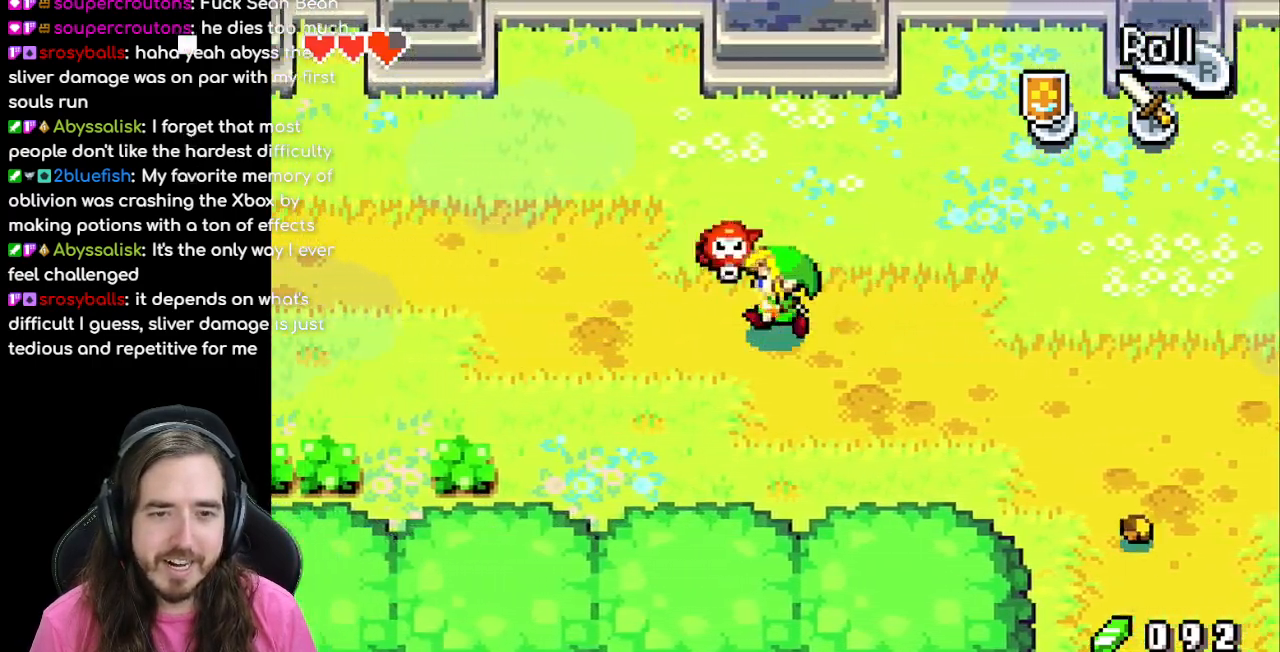
{"buttons": ["DPAD_UP", "DPAD_LEFT"], "events": [[50, "DPAD_LEFT", "up"], [217, "DPAD_LEFT", "down"], [300, "DPAD_UP", "down"], [317, "DPAD_LEFT", "up"], [500, "DPAD_LEFT", "down"]]}
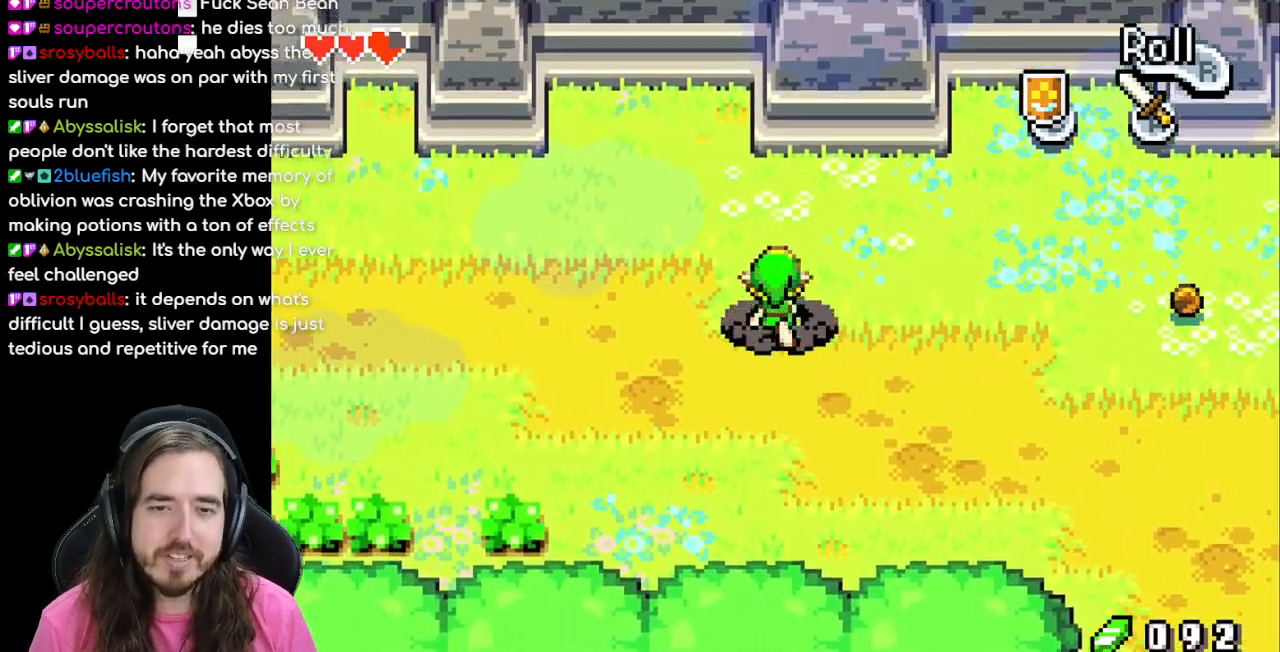
{"buttons": ["DPAD_LEFT"], "events": [[17, "DPAD_UP", "up"]]}
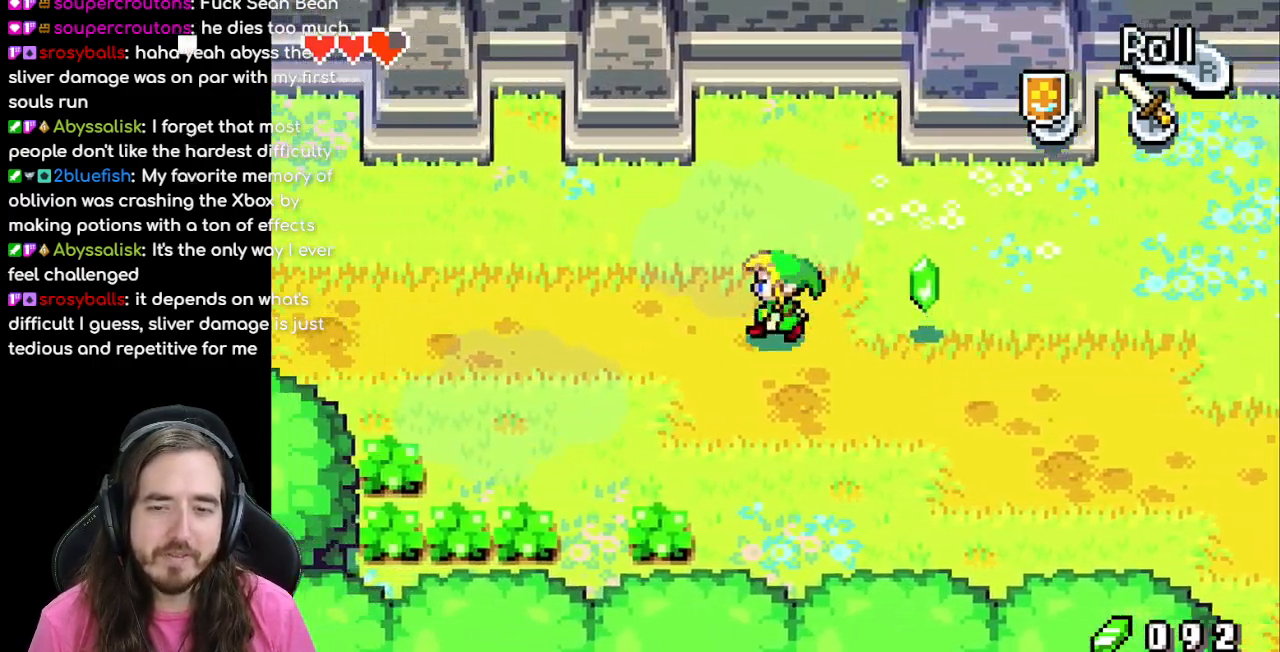
{"buttons": ["DPAD_RIGHT"], "events": [[233, "DPAD_LEFT", "up"], [250, "DPAD_RIGHT", "down"]]}
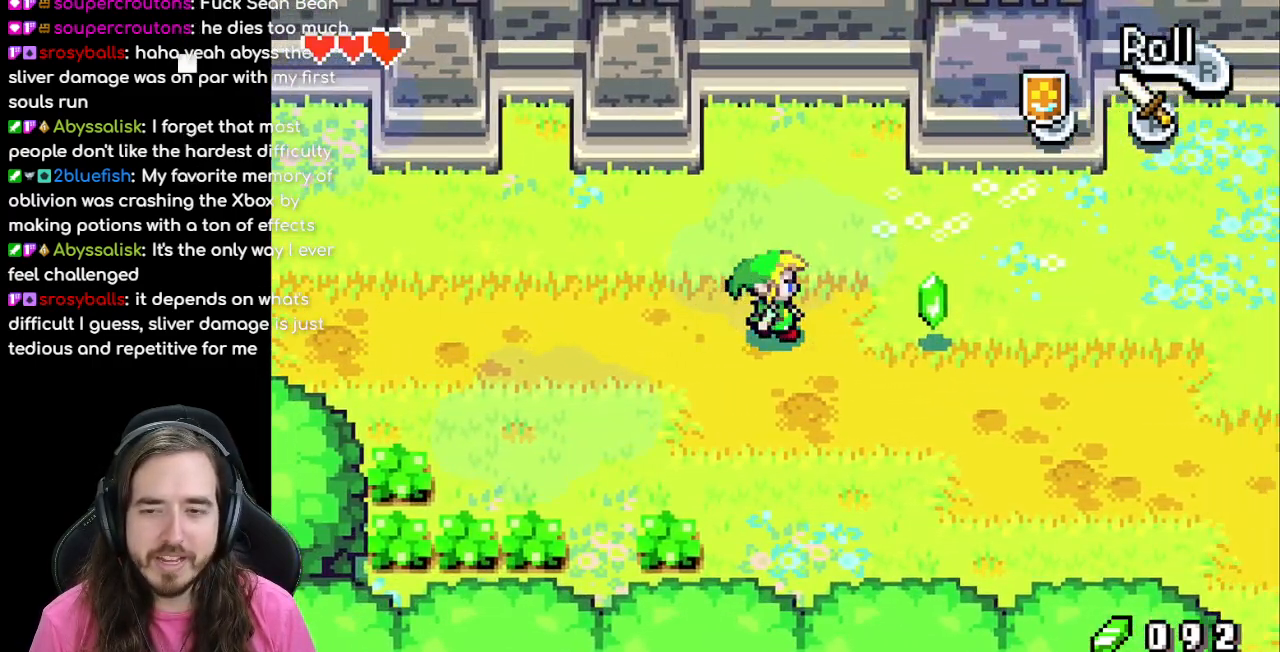
{"buttons": ["DPAD_LEFT"], "events": [[433, "DPAD_RIGHT", "up"], [467, "DPAD_LEFT", "down"]]}
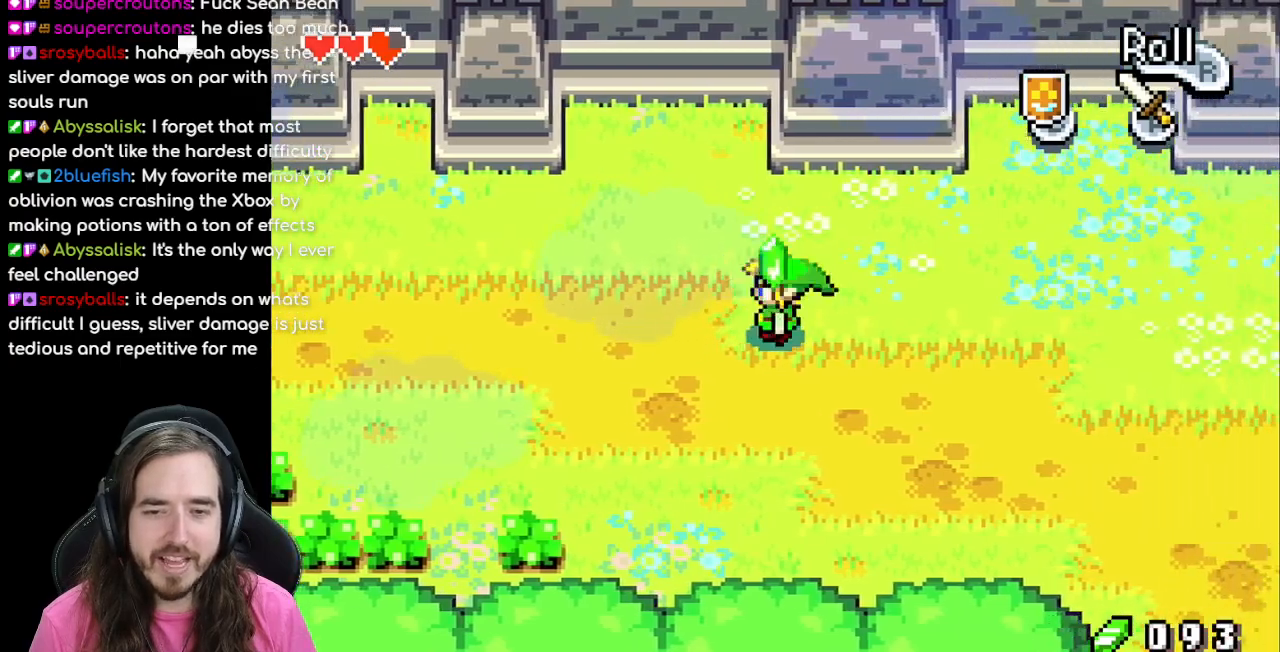
{"buttons": ["DPAD_LEFT"], "events": [[200, "R1", "down"], [333, "R1", "up"]]}
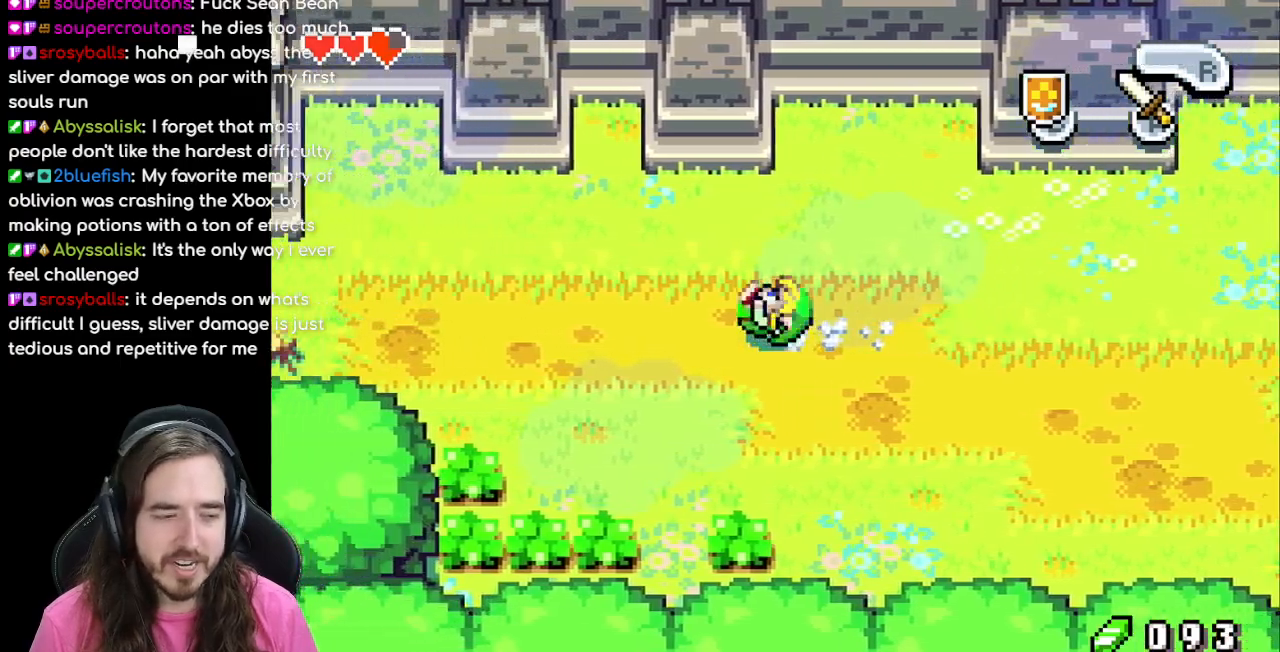
{"buttons": ["R1", "DPAD_LEFT"], "events": [[367, "R1", "down"]]}
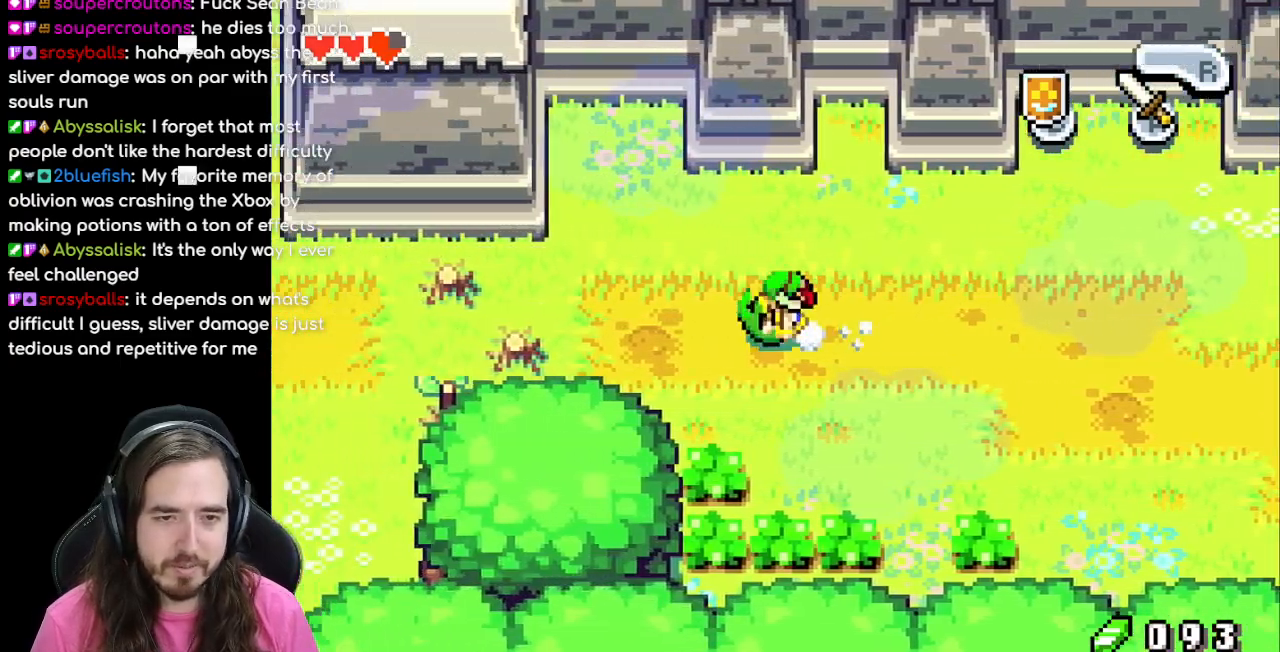
{"buttons": ["DPAD_LEFT"], "events": [[33, "R1", "up"]]}
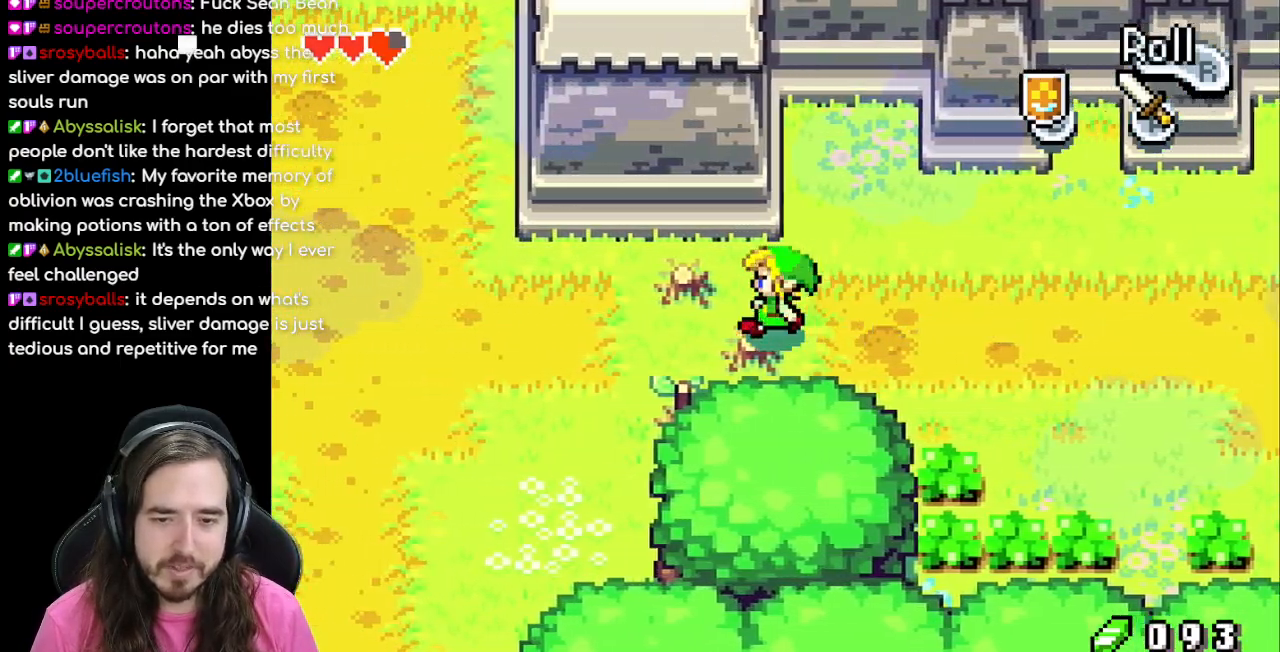
{"buttons": ["DPAD_LEFT"], "events": [[17, "R1", "down"], [200, "R1", "up"]]}
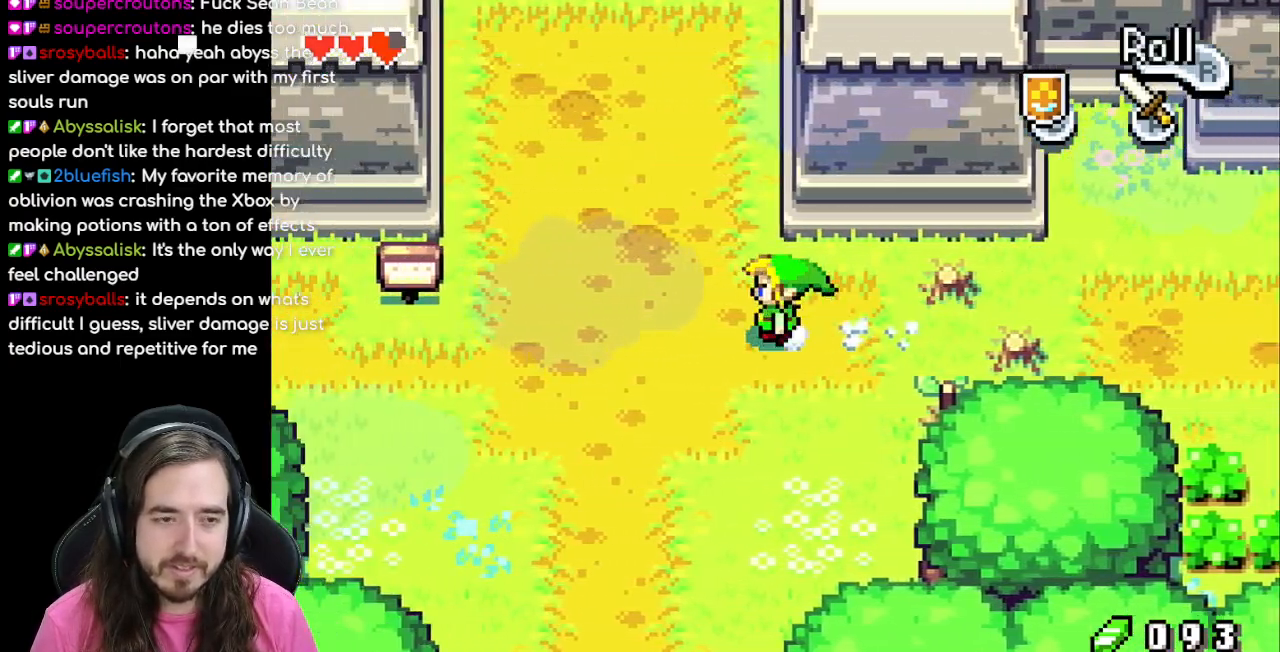
{"buttons": ["DPAD_UP"], "events": [[250, "DPAD_UP", "down"], [350, "DPAD_UP", "up"], [400, "DPAD_UP", "down"], [467, "DPAD_LEFT", "up"]]}
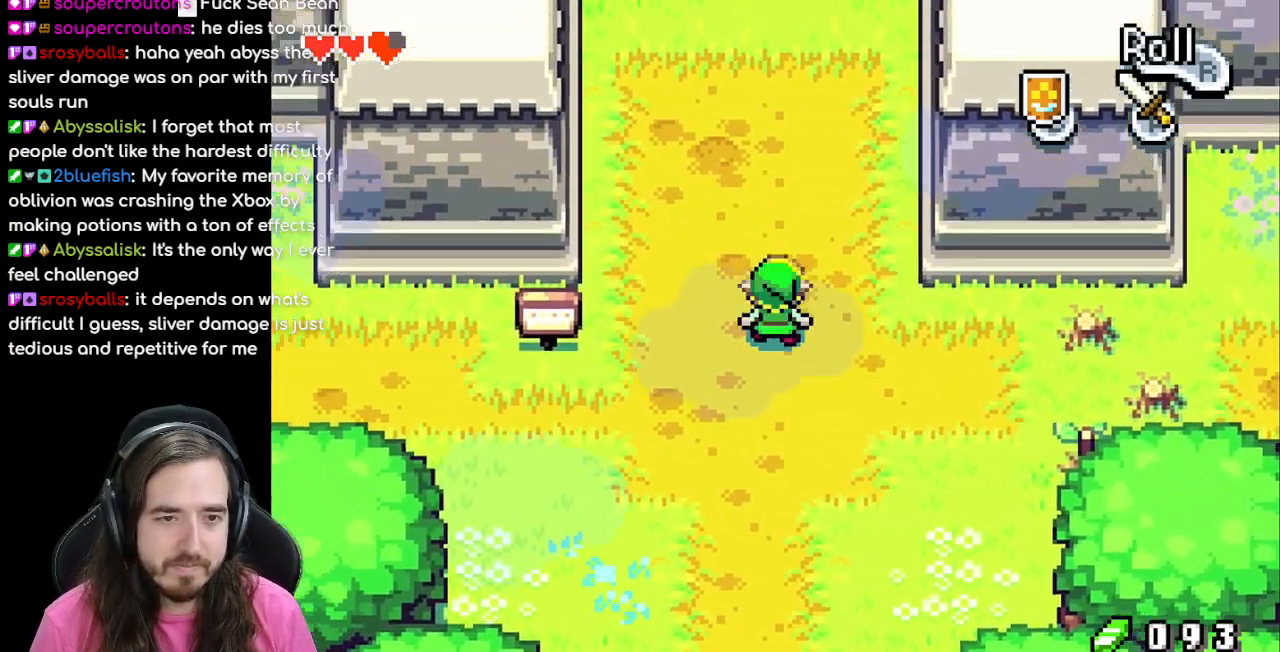
{"buttons": ["DPAD_DOWN", "DPAD_LEFT"], "events": [[200, "DPAD_UP", "up"], [367, "DPAD_LEFT", "down"], [383, "DPAD_DOWN", "down"]]}
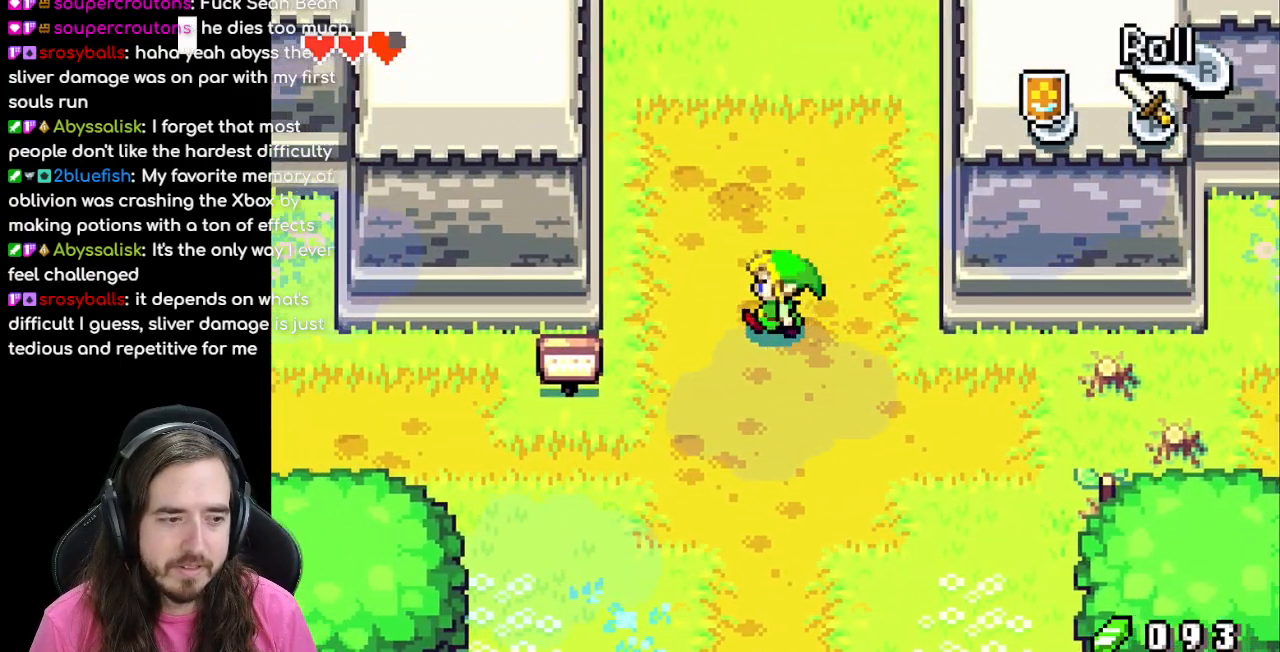
{"buttons": ["DPAD_DOWN"], "events": [[167, "DPAD_LEFT", "up"]]}